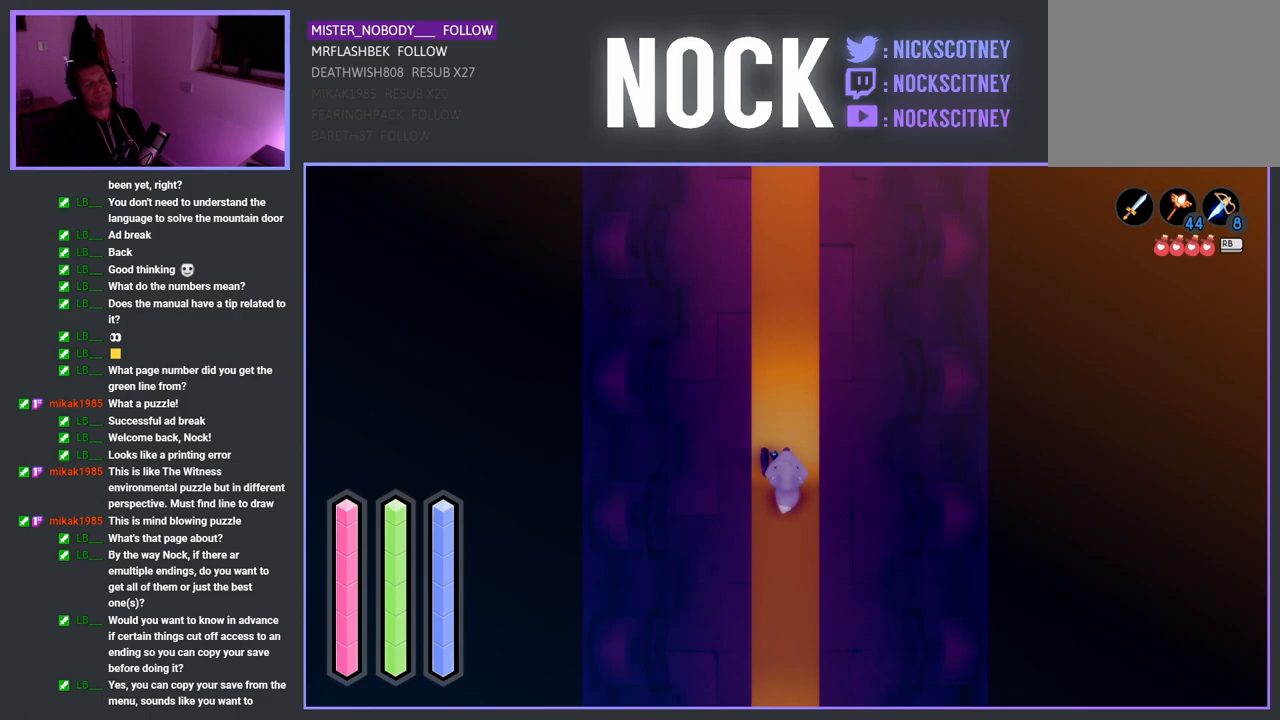
Gameplay with a controller (PlayStation layout); each line is a JSON object with the inputs held at the frame after it. "events" lists button and stick changes between this image and that frame as [ms after this image, input, new state], when the widget could be followed in between.
{"buttons": [], "left_stick": "up", "right_stick": "center", "events": [[33, "left_stick", "up"]]}
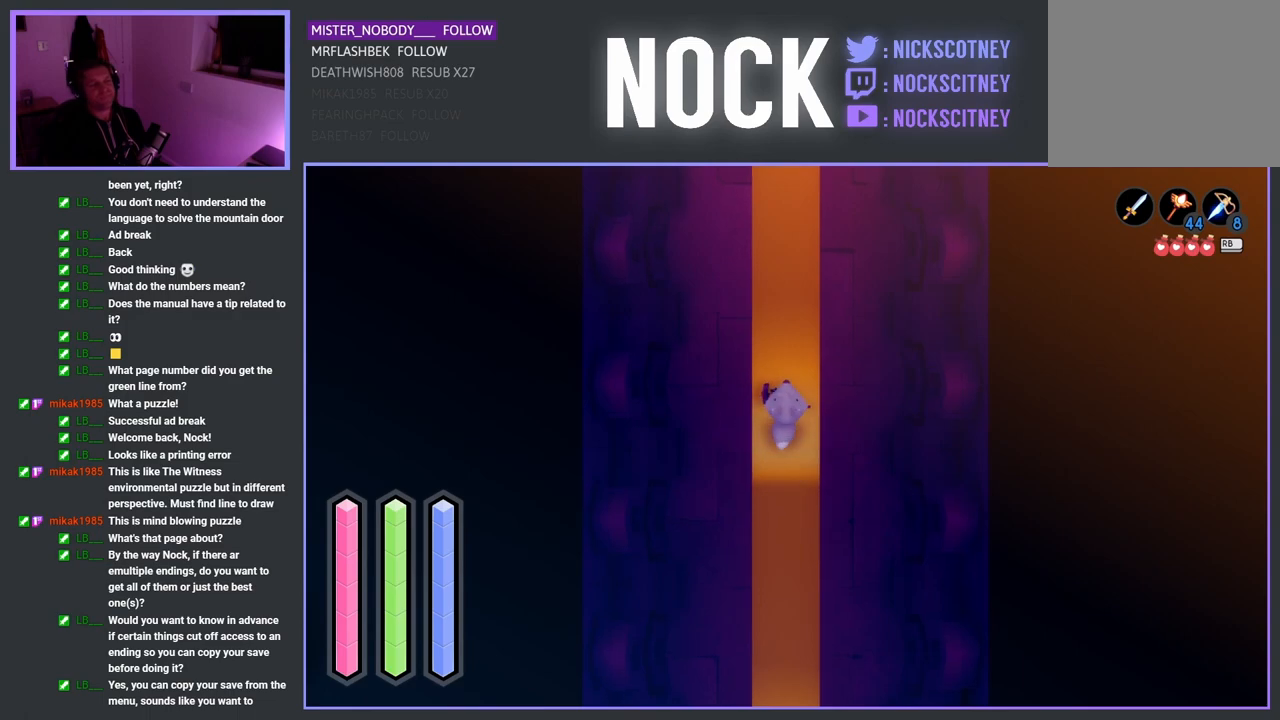
{"buttons": [], "left_stick": "up", "right_stick": "center", "events": []}
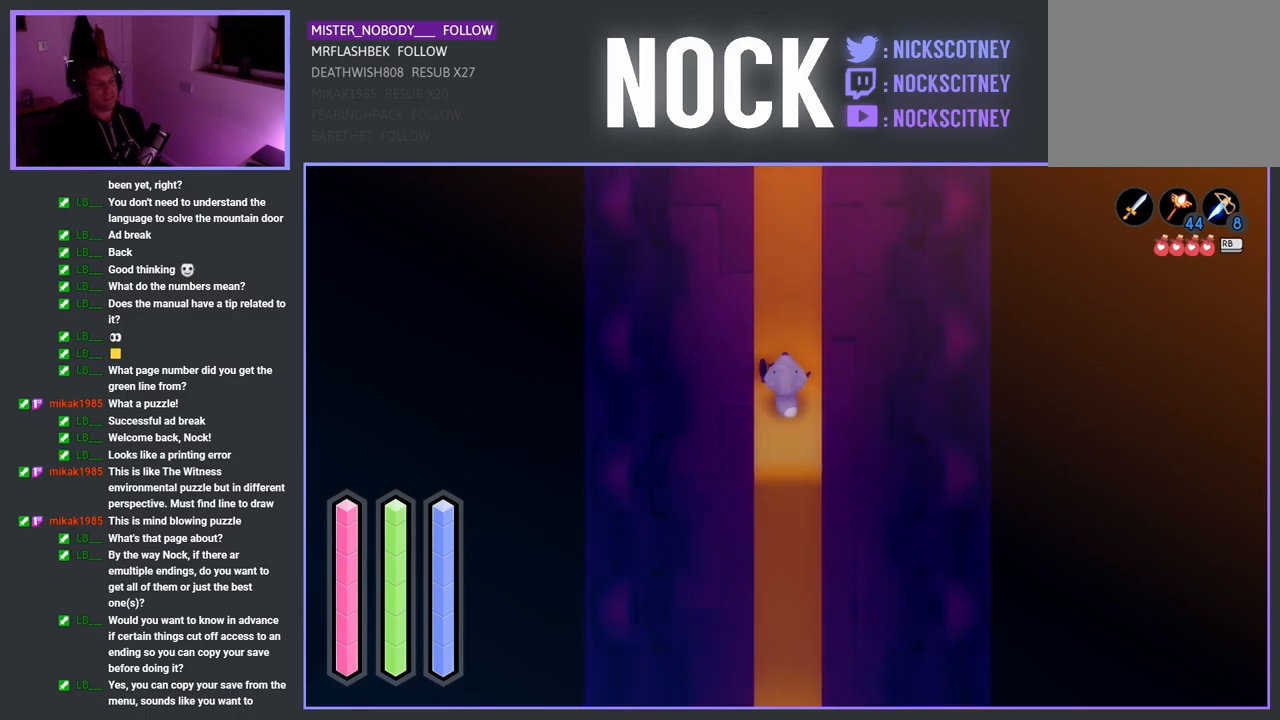
{"buttons": [], "left_stick": "up", "right_stick": "center", "events": []}
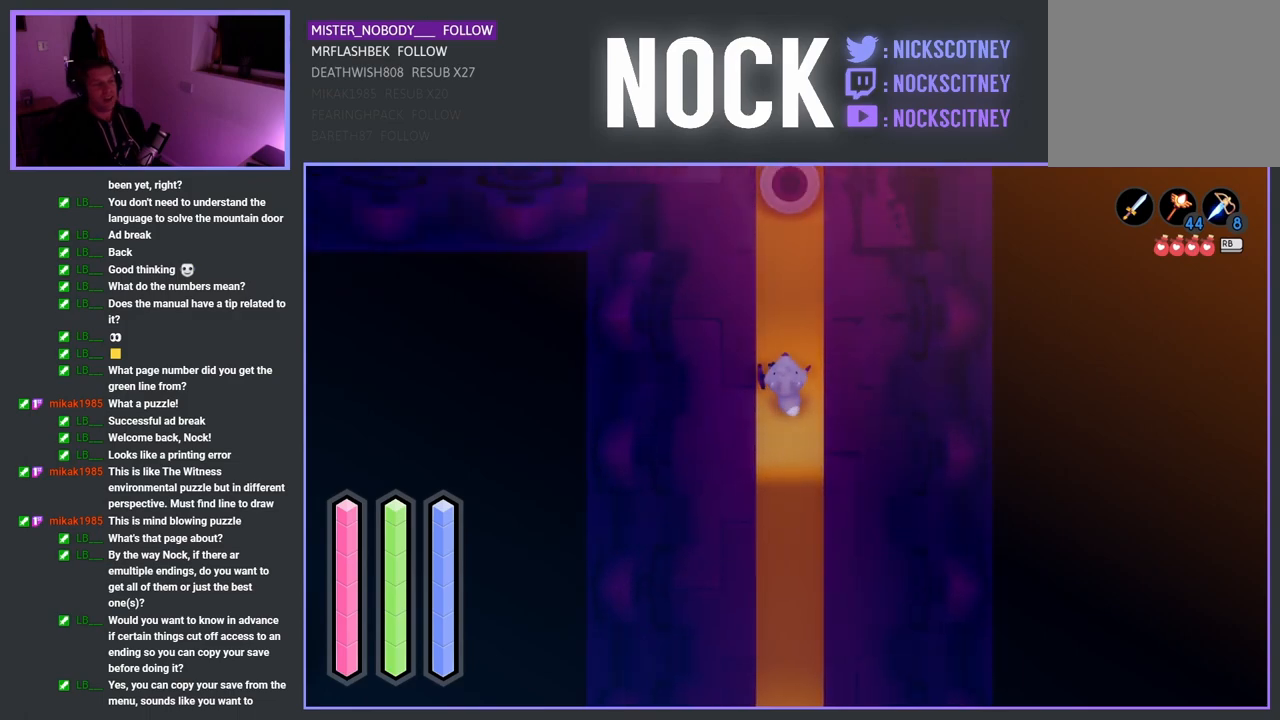
{"buttons": [], "left_stick": "up", "right_stick": "center", "events": []}
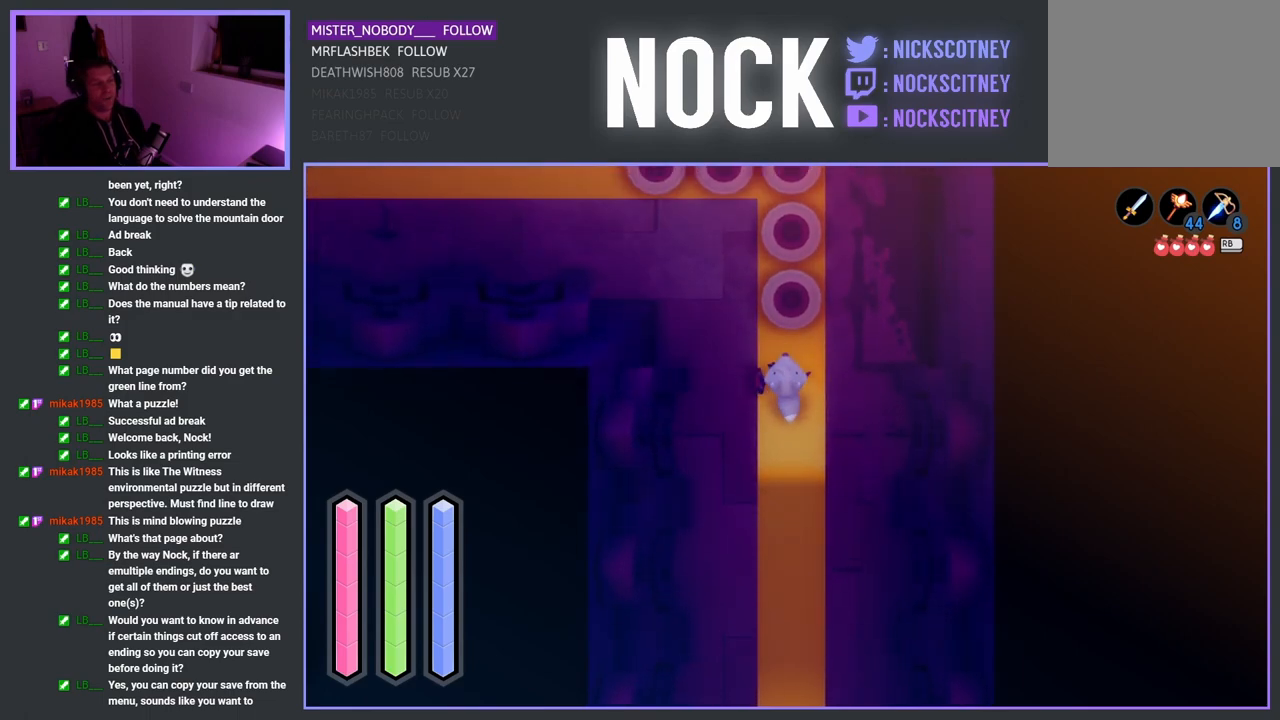
{"buttons": [], "left_stick": "center", "right_stick": "center", "events": [[217, "left_stick", "center"]]}